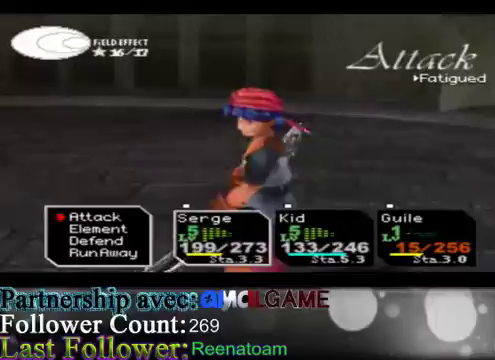
Gameplay with a controller (Xbox layout); each line is a JSON object with the inputs held at the frame after it. "events" lists button and stick changes between this image and that frame as [ms after this image, input, new state], when the widget could be followed in between. Not read: L3 R3.
{"buttons": [], "left_stick": "center", "right_stick": "center", "events": [[267, "left_stick", "down"], [500, "left_stick", "center"]]}
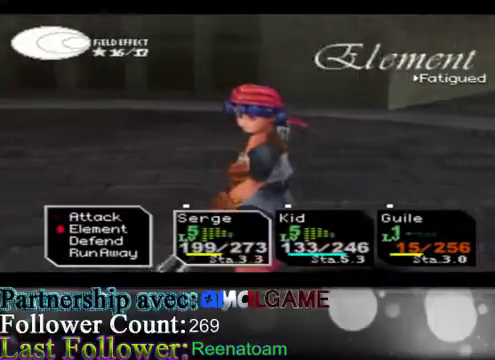
{"buttons": [], "left_stick": "center", "right_stick": "center", "events": [[100, "A", "down"], [233, "A", "up"]]}
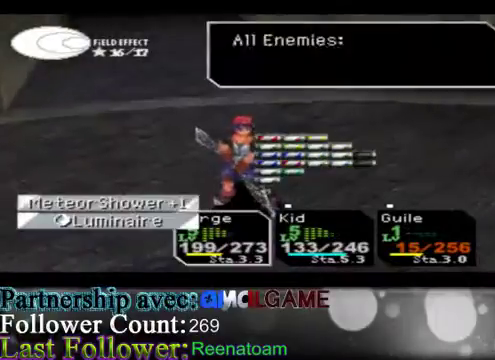
{"buttons": [], "left_stick": "left", "right_stick": "center", "events": [[433, "left_stick", "left"]]}
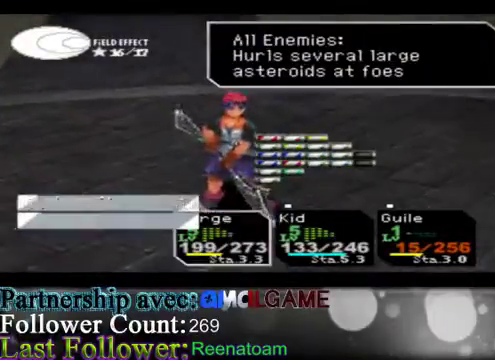
{"buttons": [], "left_stick": "center", "right_stick": "center", "events": [[233, "left_stick", "center"]]}
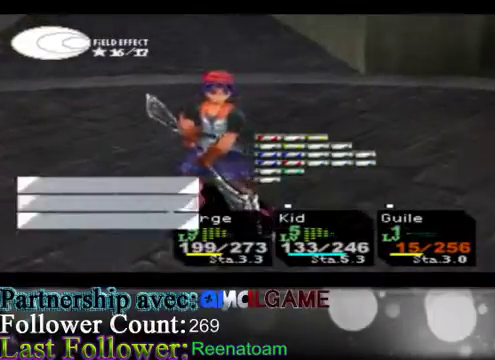
{"buttons": [], "left_stick": "center", "right_stick": "center", "events": []}
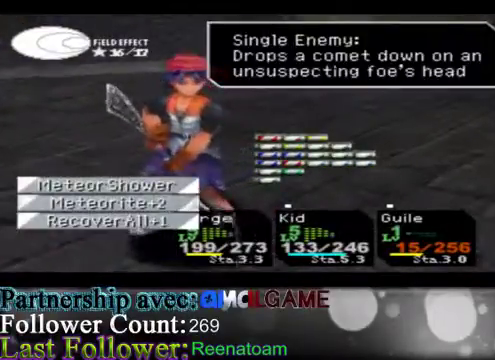
{"buttons": [], "left_stick": "center", "right_stick": "center", "events": [[300, "left_stick", "down"], [500, "left_stick", "center"]]}
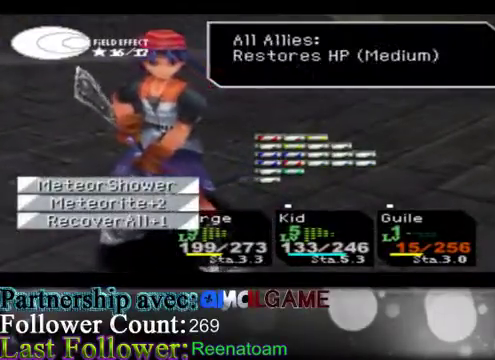
{"buttons": [], "left_stick": "center", "right_stick": "center", "events": []}
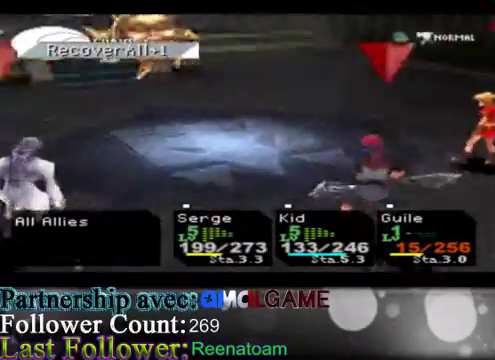
{"buttons": [], "left_stick": "center", "right_stick": "center", "events": [[233, "A", "down"], [367, "A", "up"]]}